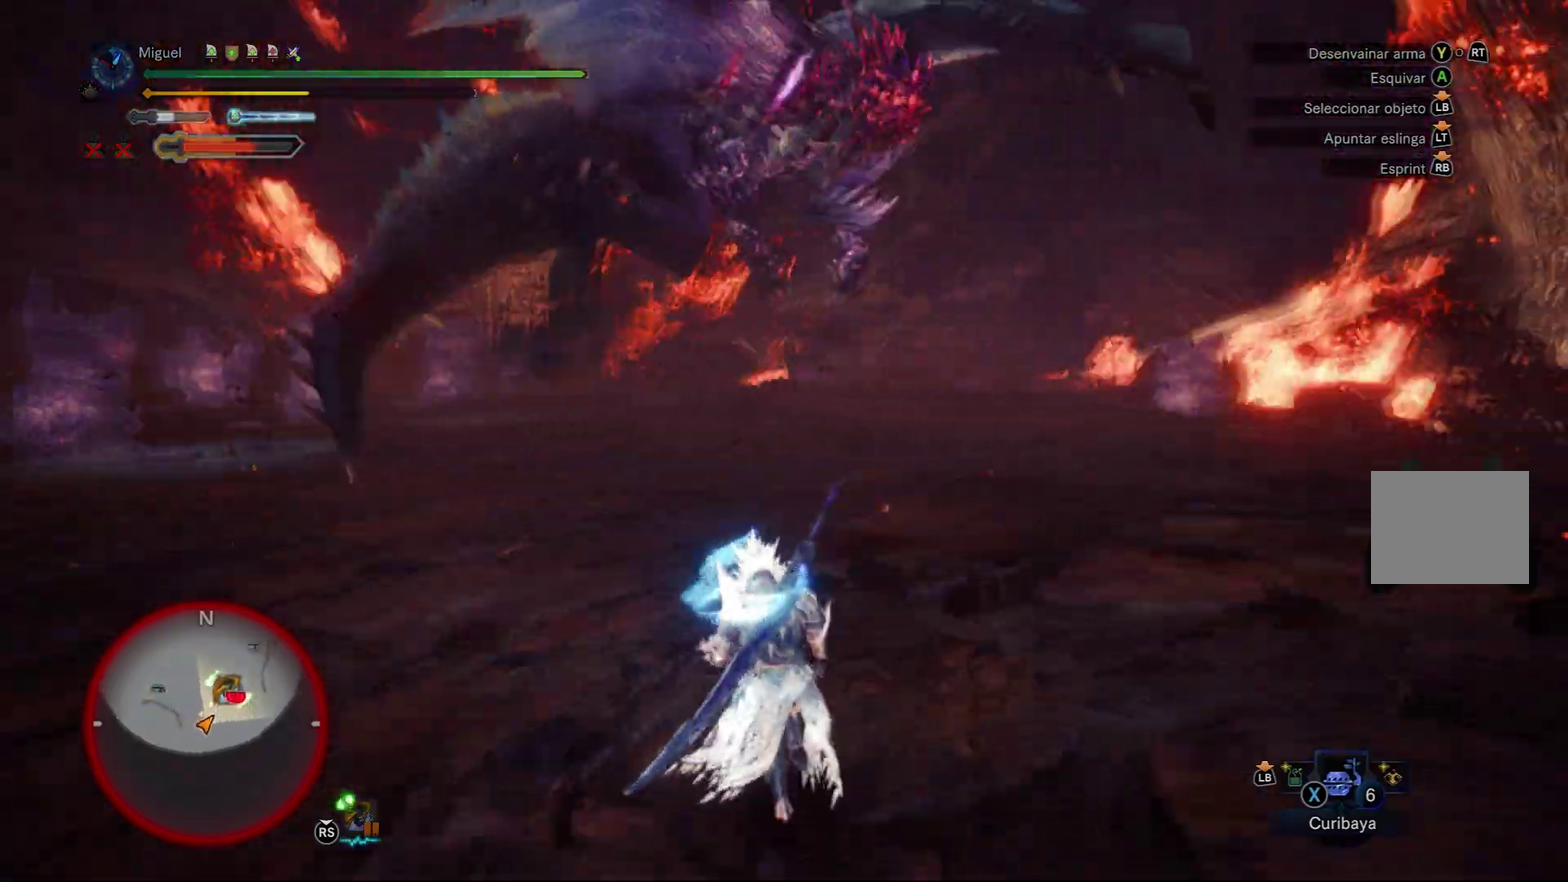
Gameplay with a controller (Xbox layout); each line is a JSON object with the inputs held at the frame after it. "button_events" lists button changes between this image and that frame as [ms after this image, input, new state], when the widget could be followed in between (sticks are given only as held states).
{"buttons": ["R1"], "left_stick": "up-left", "right_stick": "center", "button_events": []}
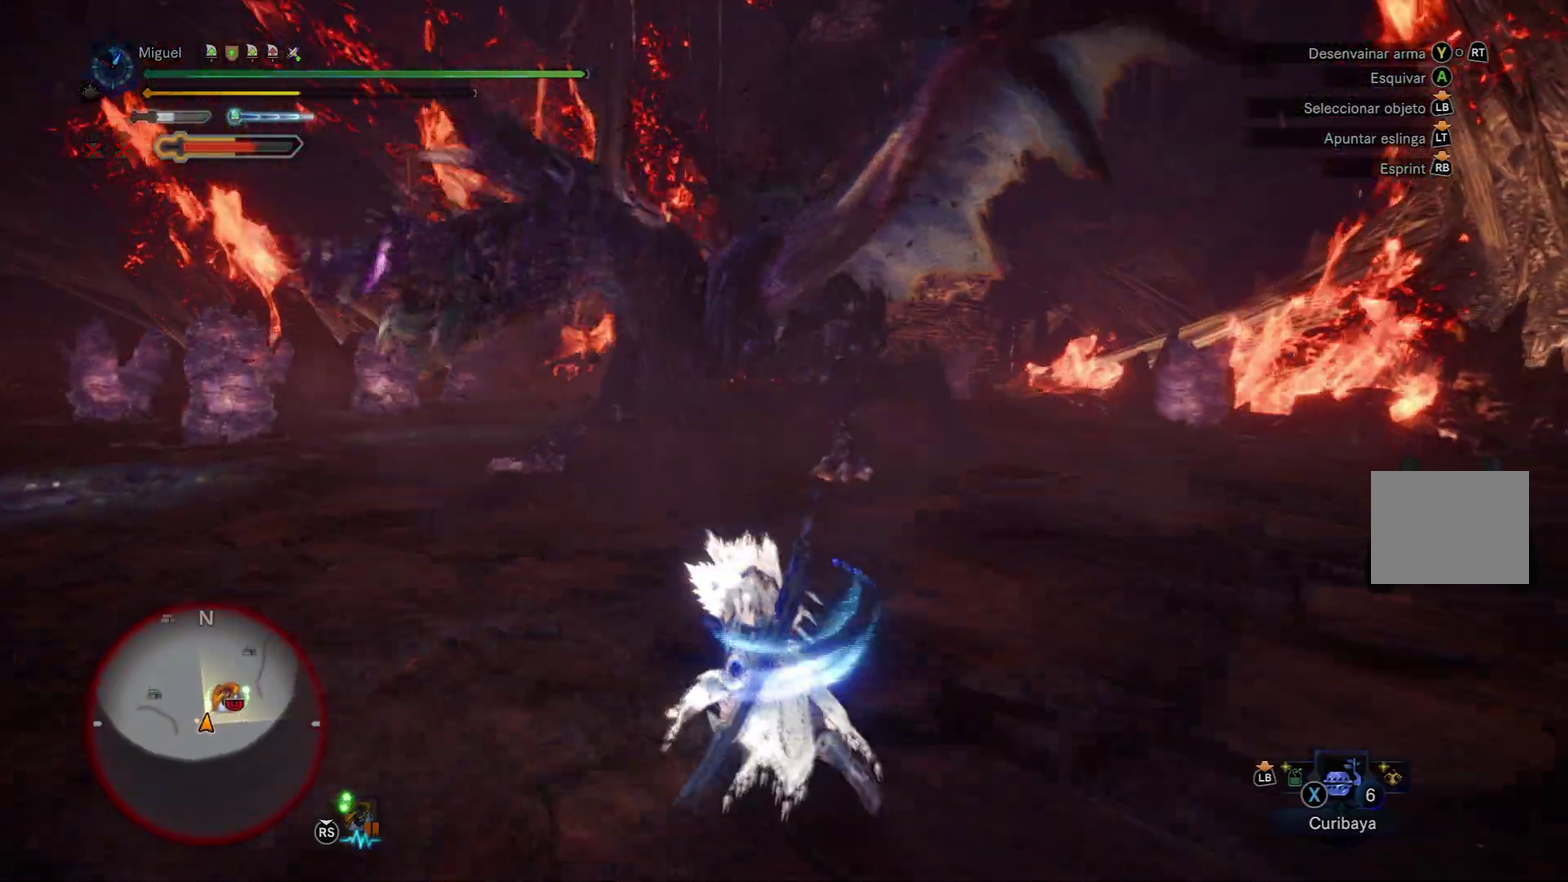
{"buttons": ["R1"], "left_stick": "up-left", "right_stick": "center", "button_events": []}
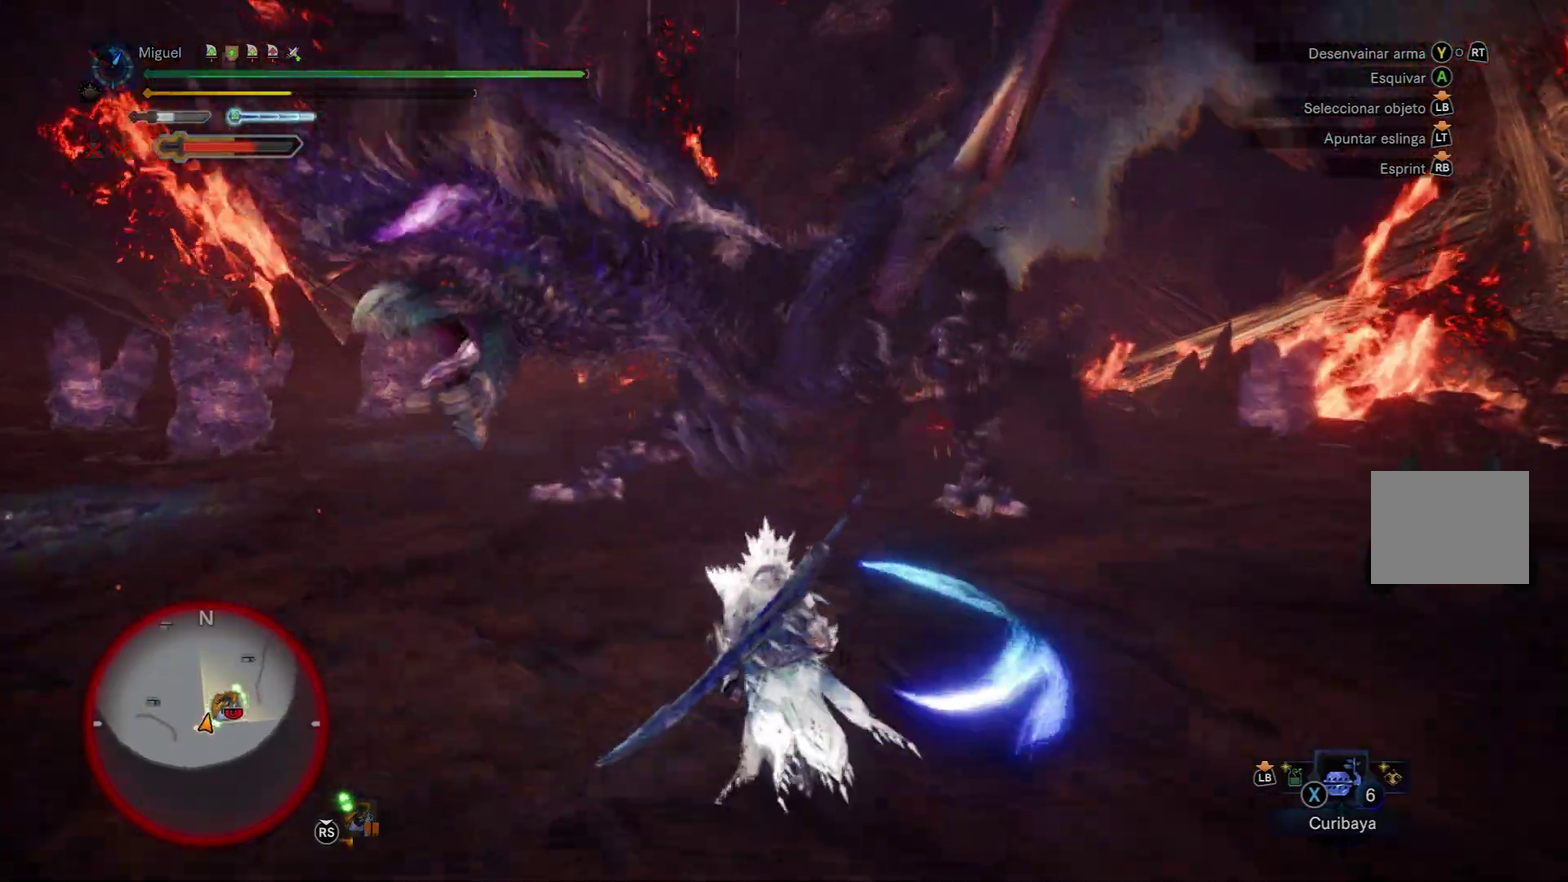
{"buttons": [], "left_stick": "up", "right_stick": "down", "button_events": [[66, "Y", "down"], [166, "Y", "up"], [250, "R1", "up"]]}
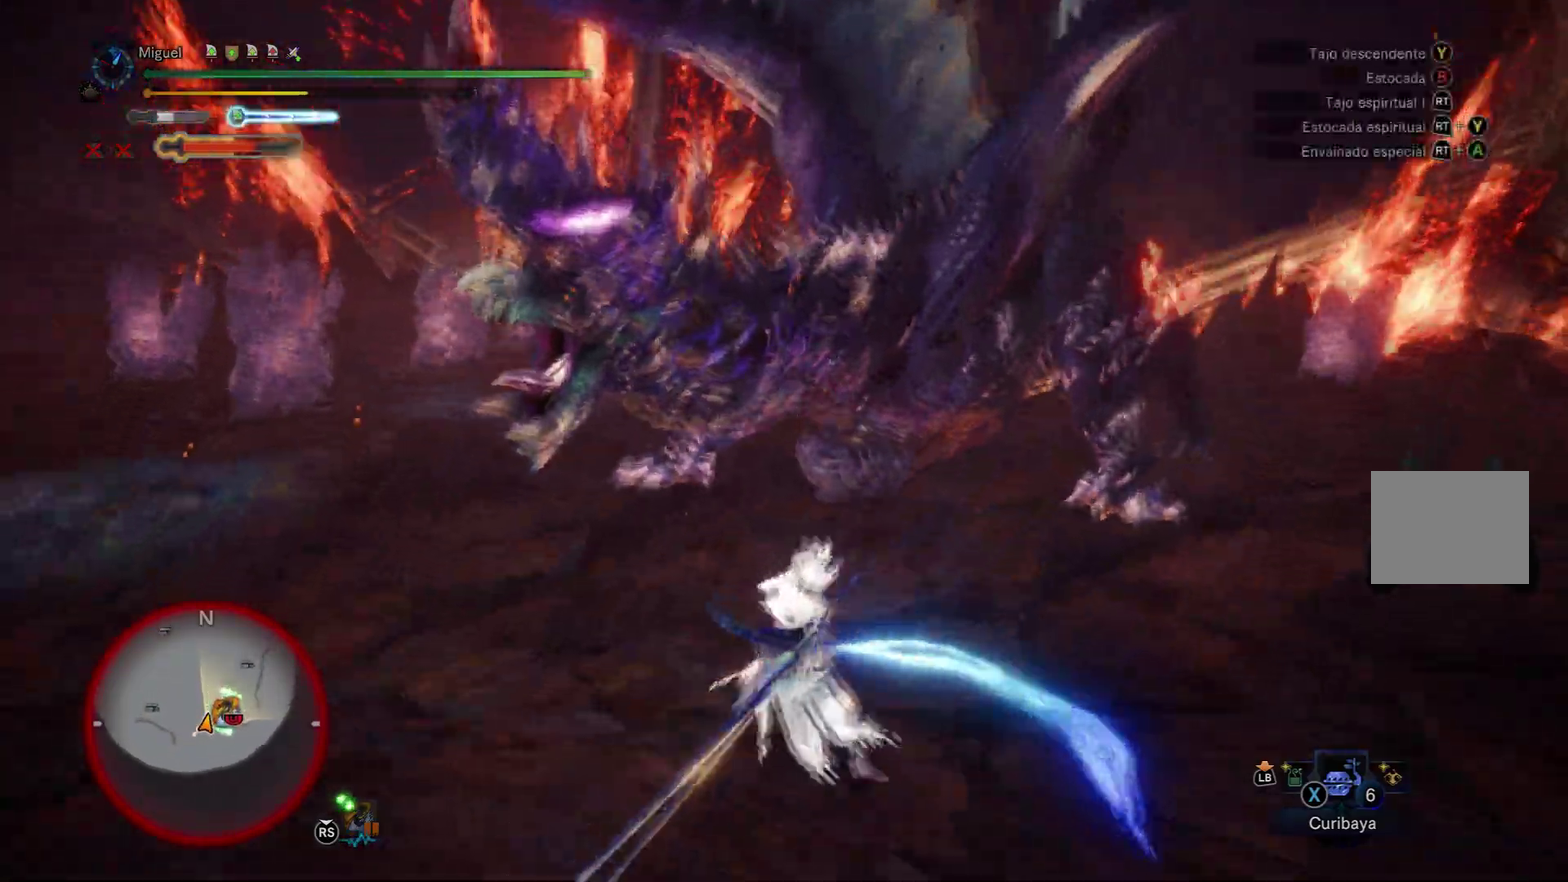
{"buttons": [], "left_stick": "up", "right_stick": "center", "button_events": [[300, "B", "down"], [451, "B", "up"]]}
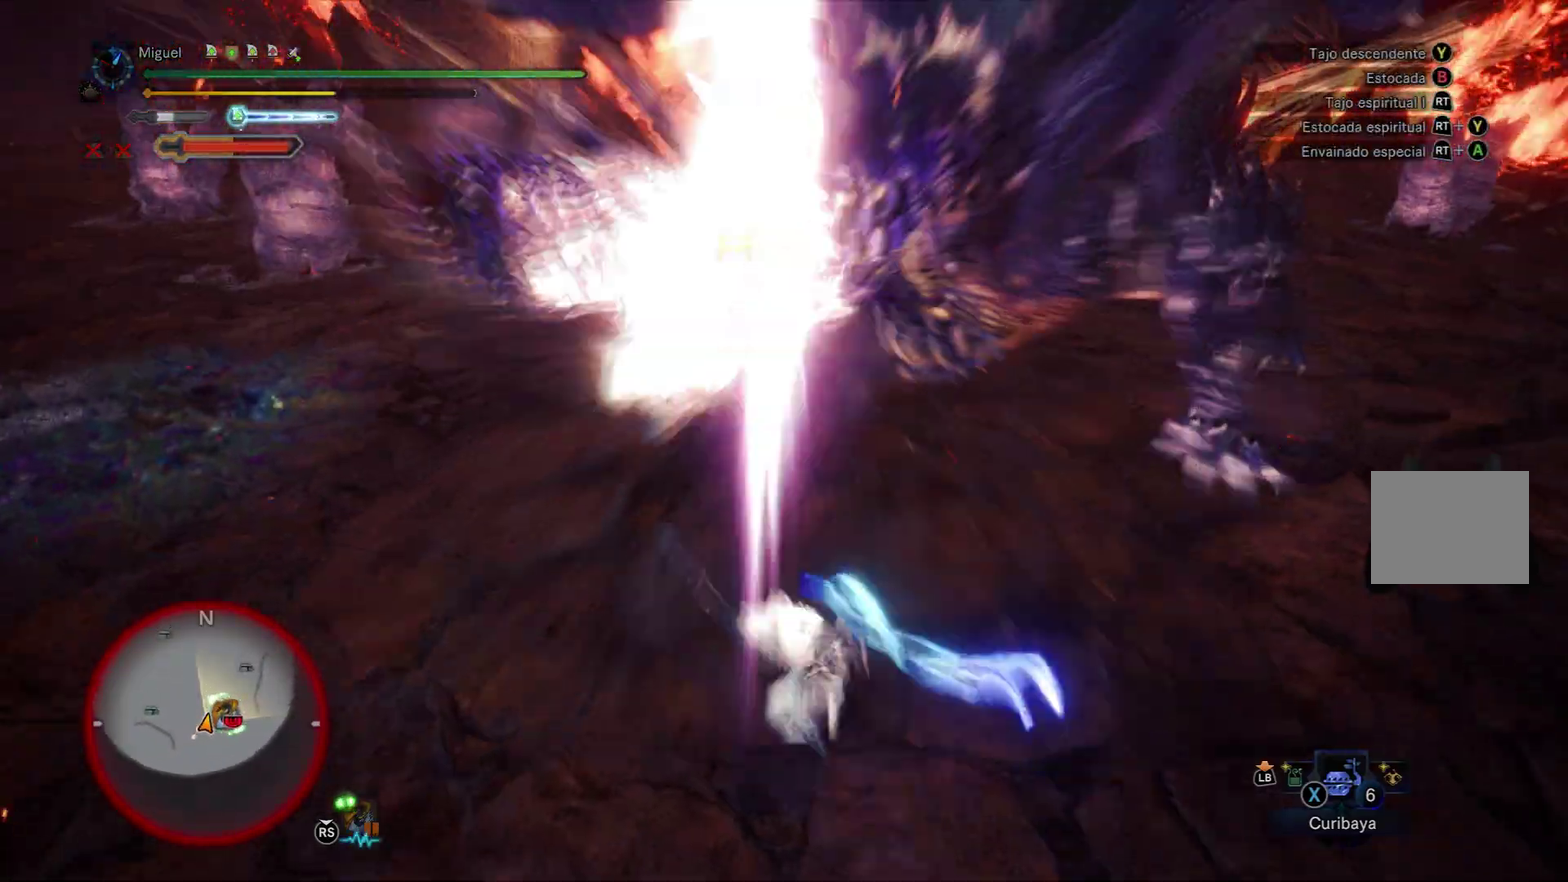
{"buttons": [], "left_stick": "up", "right_stick": "center", "button_events": [[16, "B", "down"], [150, "B", "up"], [217, "B", "down"], [383, "B", "up"]]}
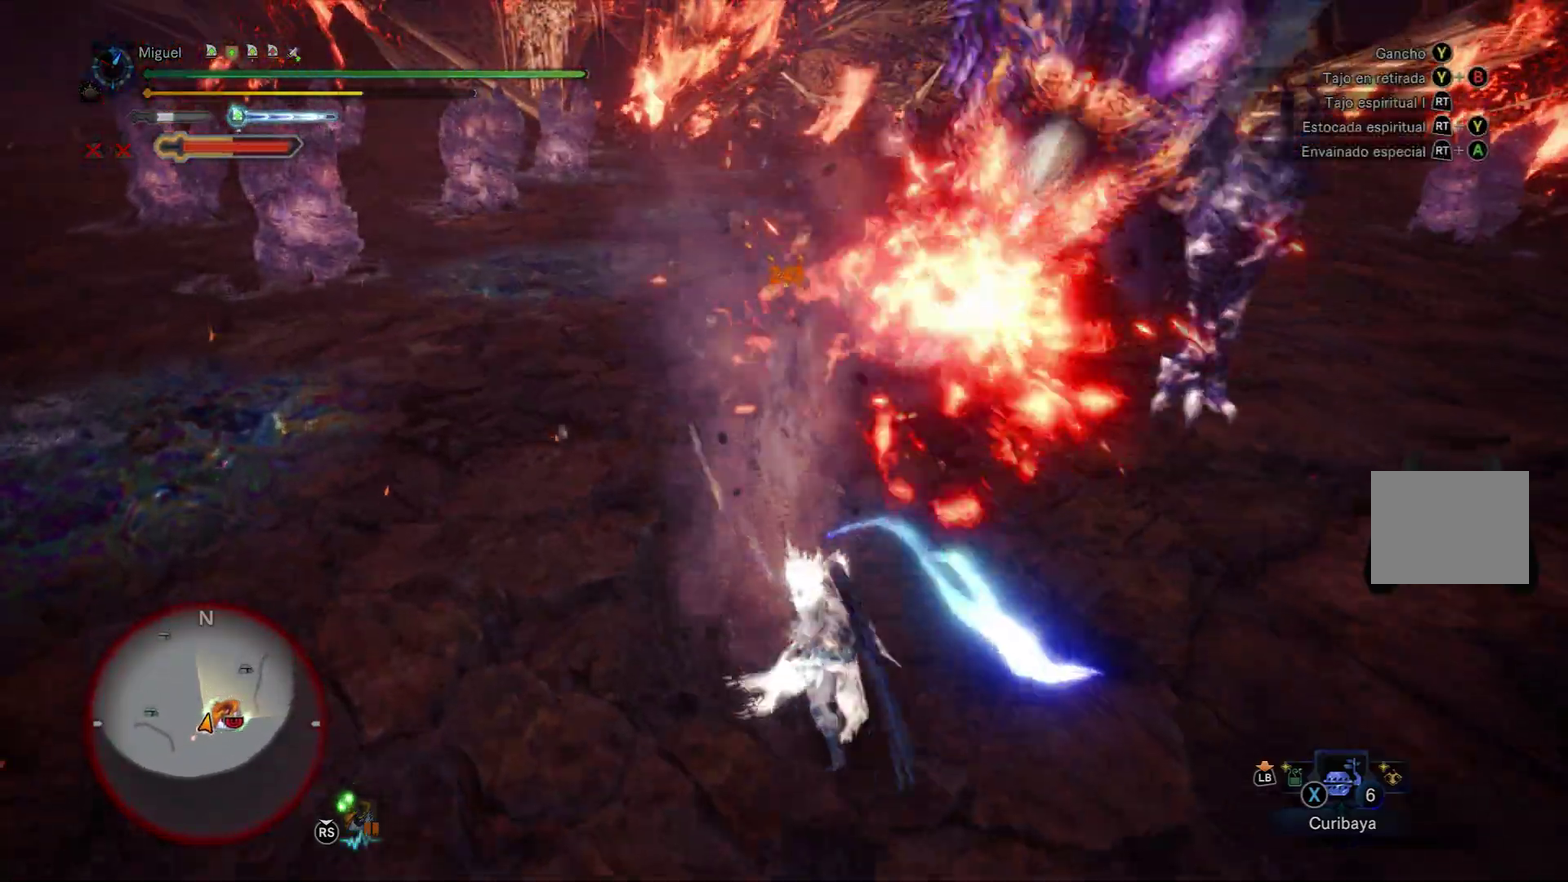
{"buttons": ["A"], "left_stick": "up-left", "right_stick": "center", "button_events": [[384, "A", "down"]]}
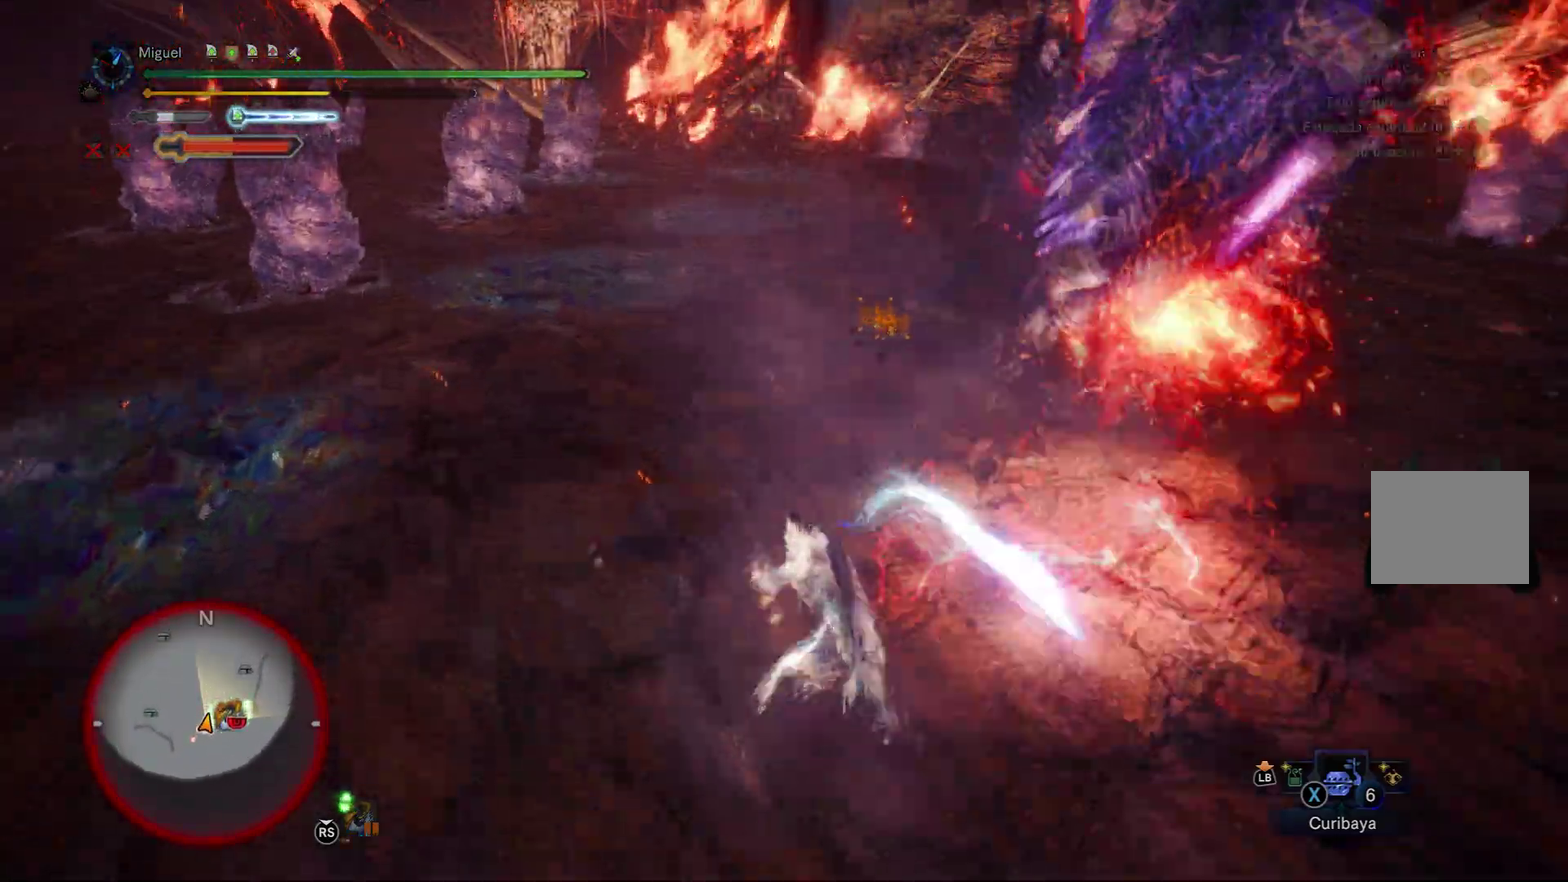
{"buttons": [], "left_stick": "right", "right_stick": "right", "button_events": [[50, "A", "up"]]}
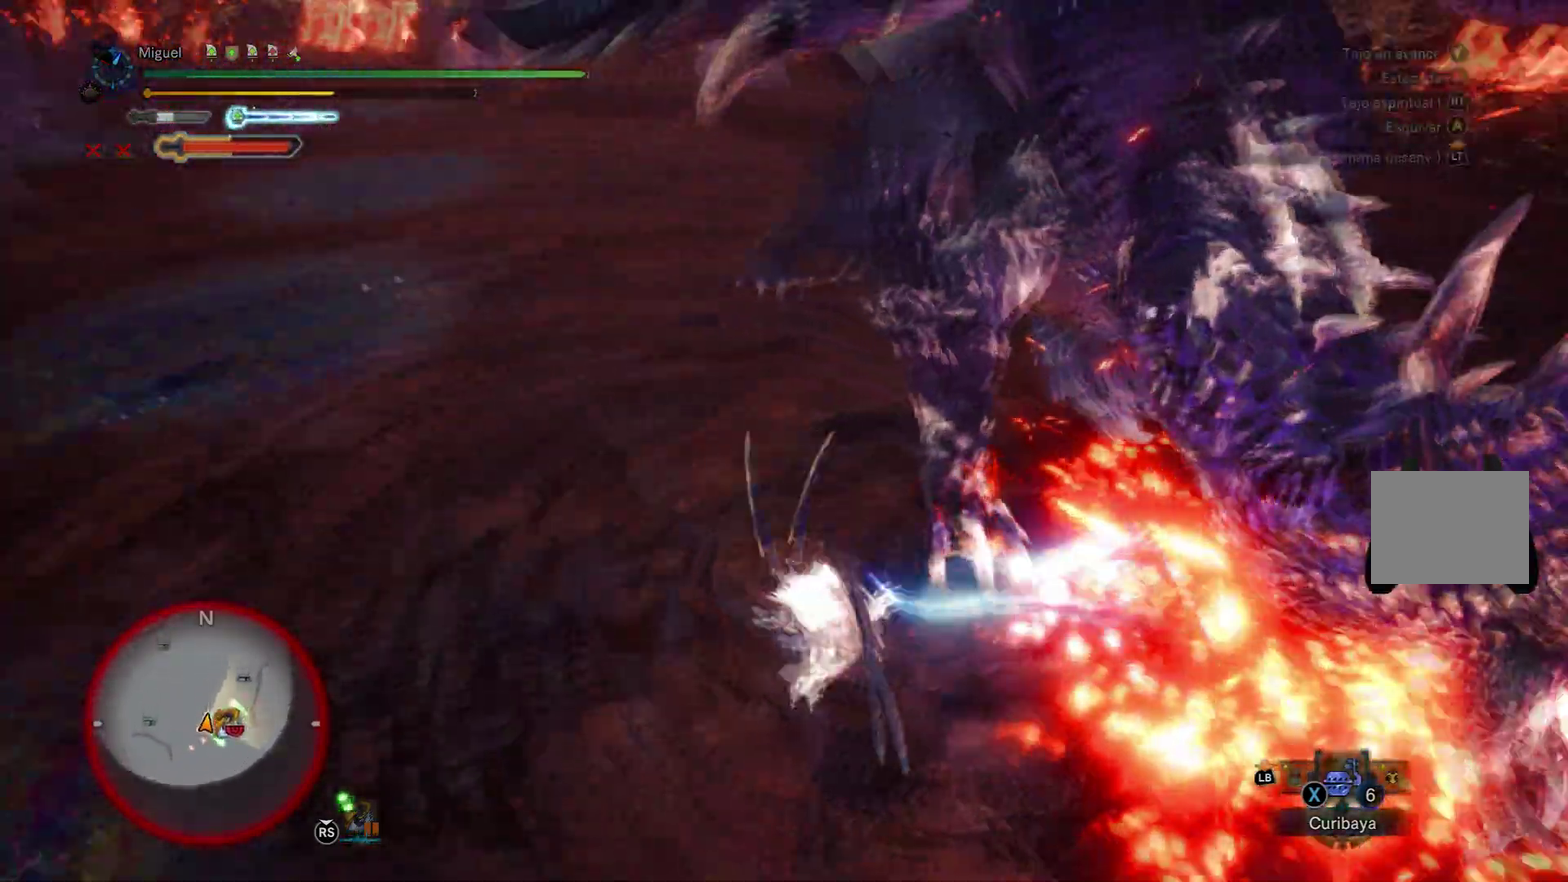
{"buttons": [], "left_stick": "up-right", "right_stick": "center", "button_events": [[184, "B", "down"], [284, "B", "up"], [334, "B", "down"], [484, "B", "up"]]}
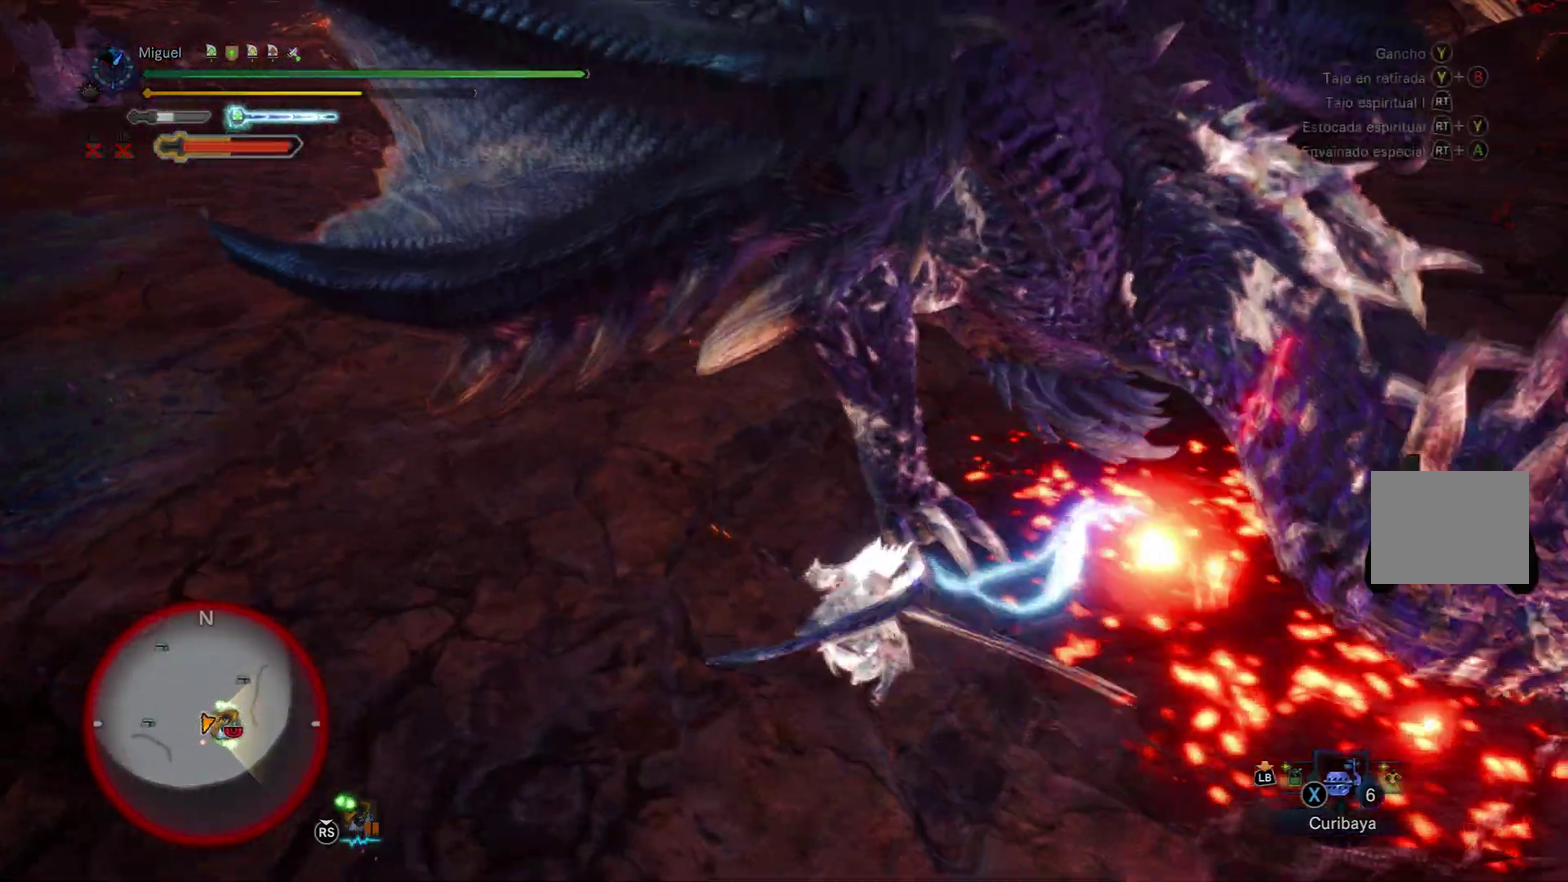
{"buttons": [], "left_stick": "up-right", "right_stick": "center", "button_events": [[166, "Y", "down"], [267, "Y", "up"], [350, "Y", "down"], [467, "Y", "up"]]}
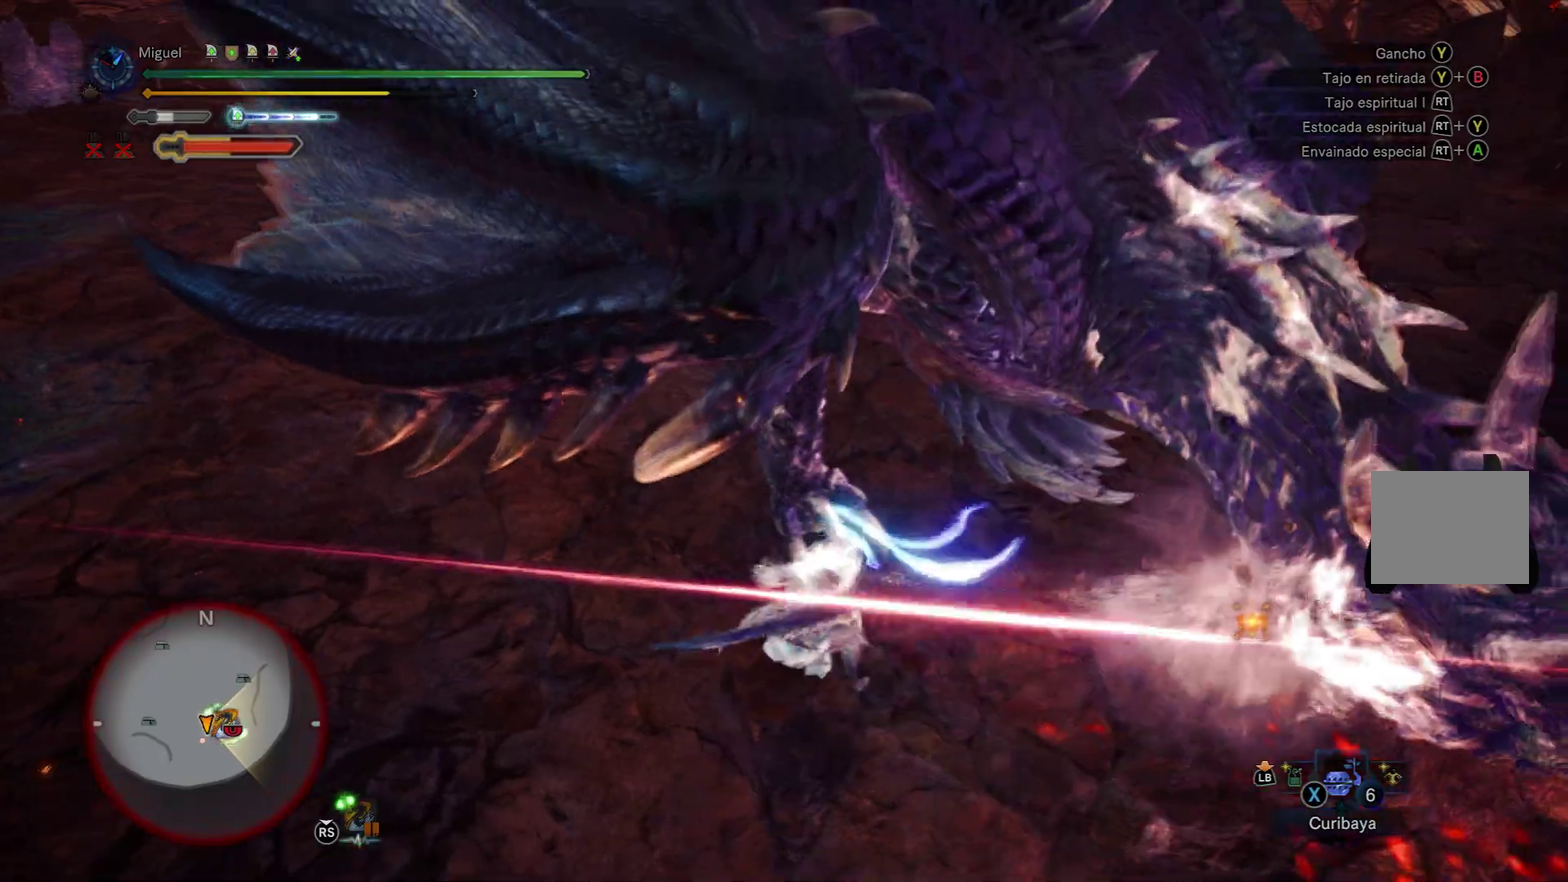
{"buttons": [], "left_stick": "right", "right_stick": "center", "button_events": []}
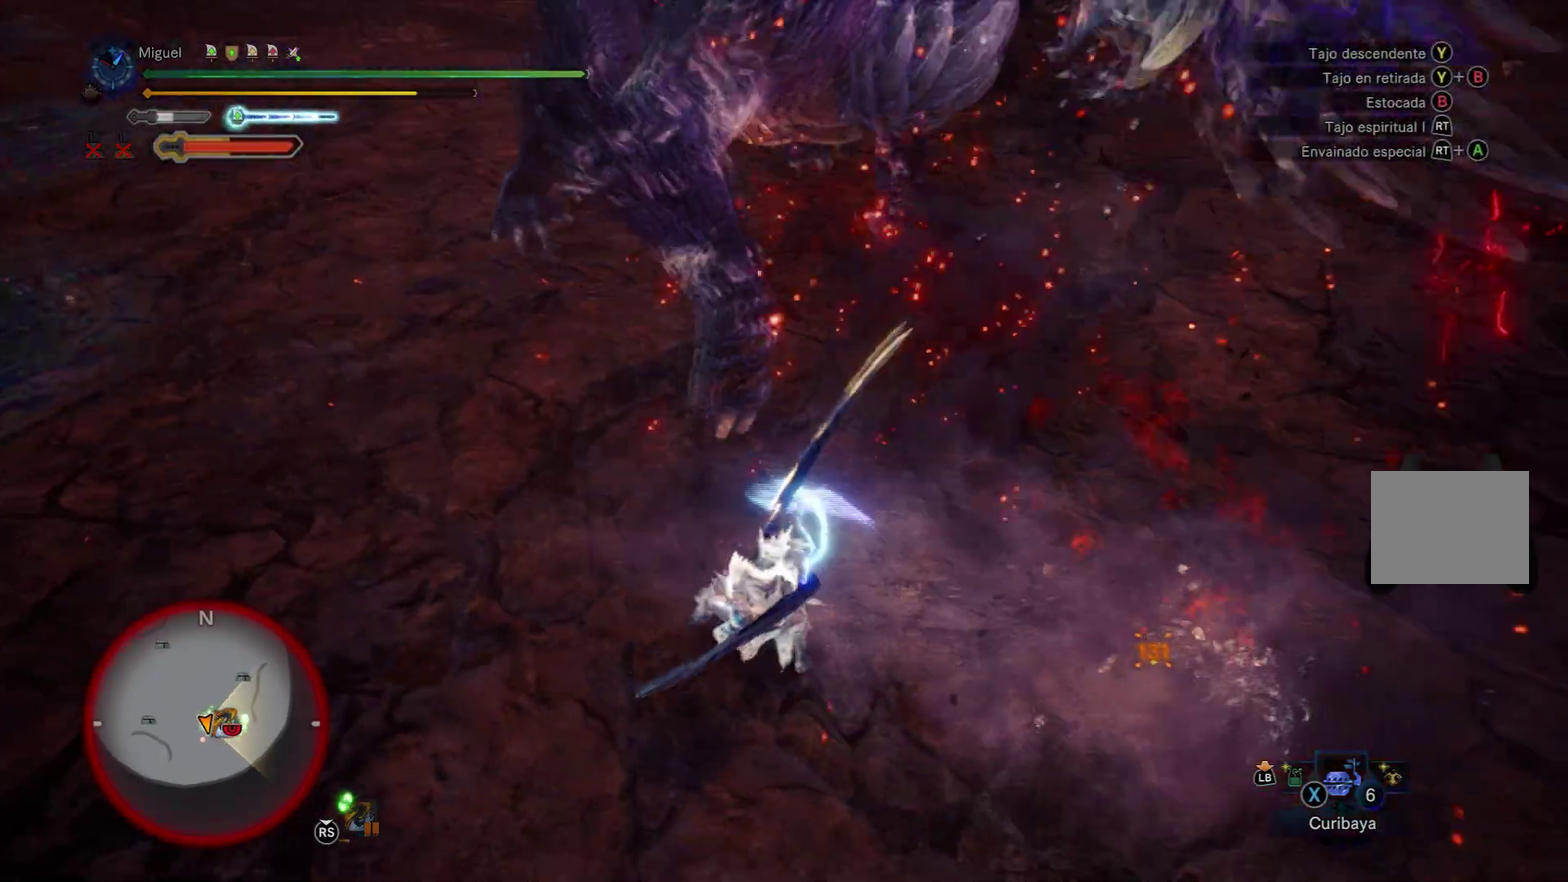
{"buttons": [], "left_stick": "right", "right_stick": "center", "button_events": [[133, "B", "down"], [150, "Y", "down"], [400, "B", "up"], [400, "Y", "up"]]}
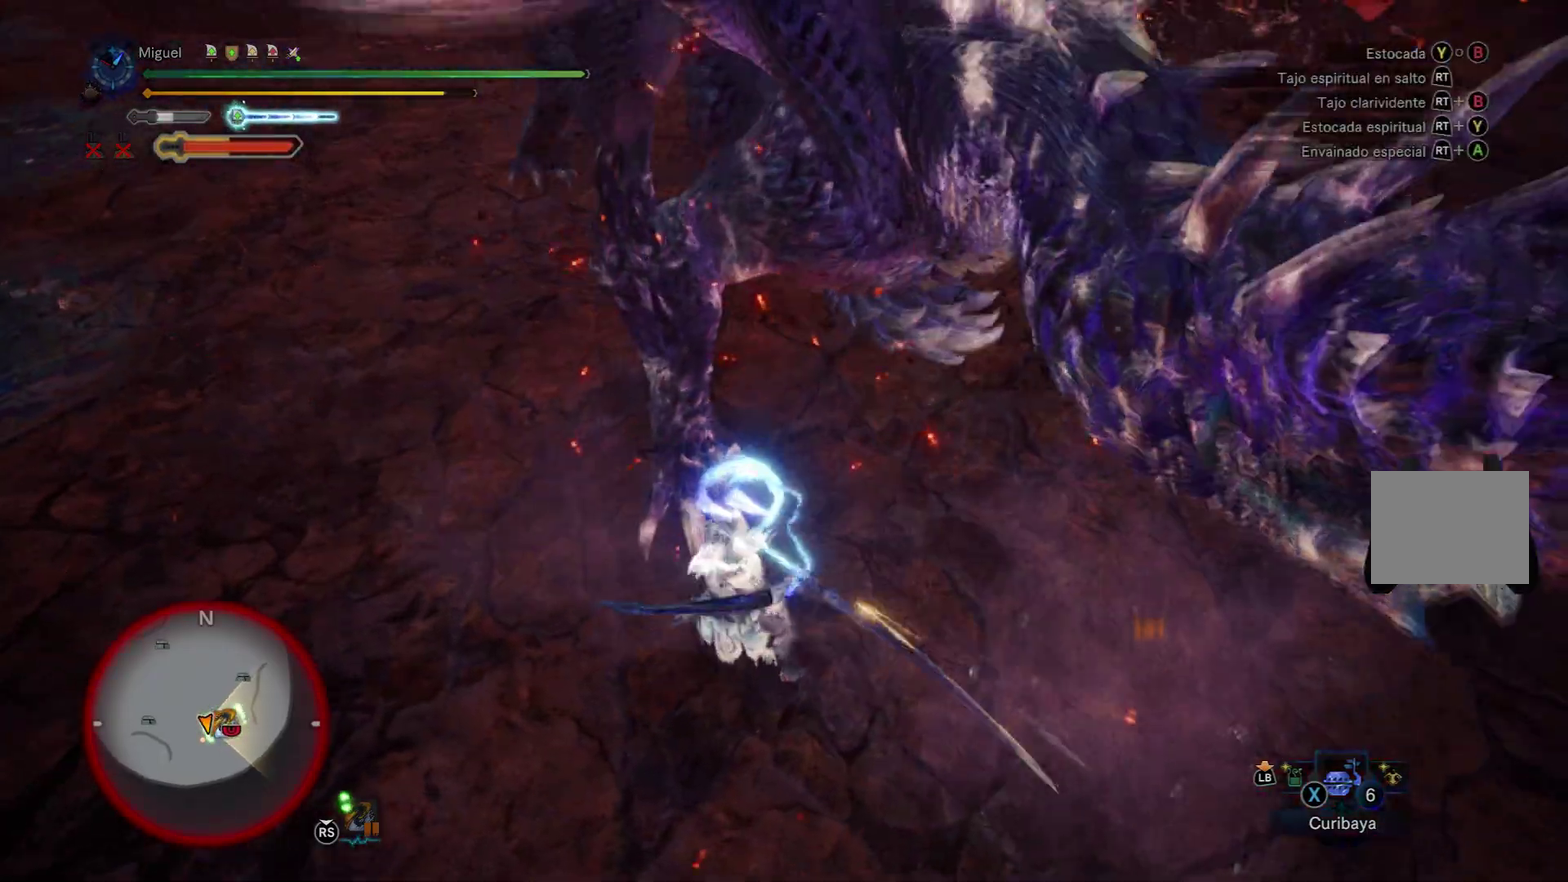
{"buttons": [], "left_stick": "center", "right_stick": "center", "button_events": []}
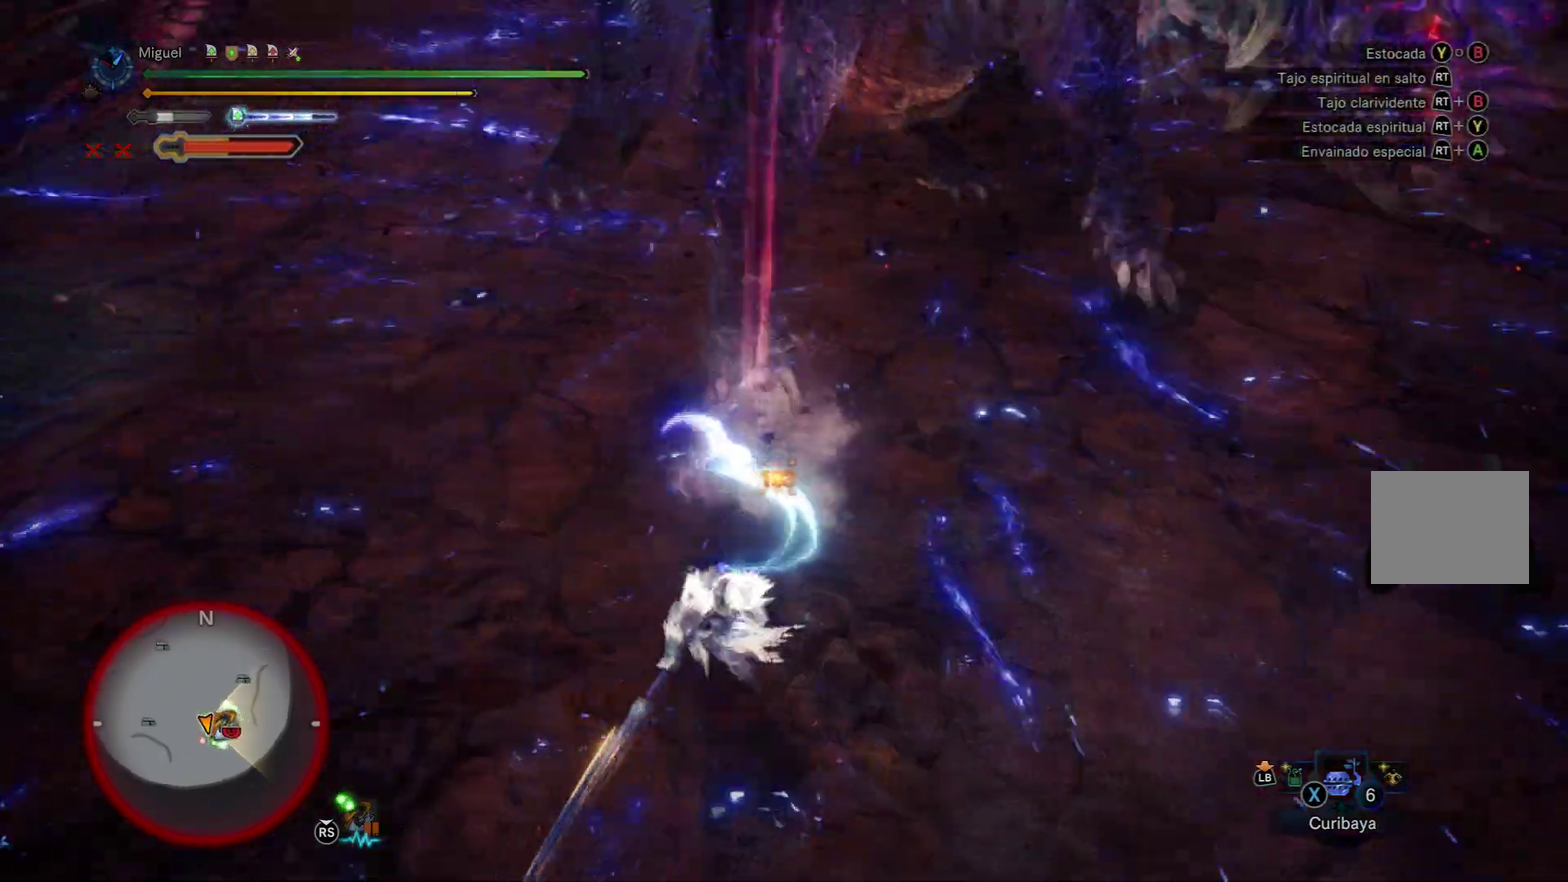
{"buttons": [], "left_stick": "up-left", "right_stick": "center", "button_events": []}
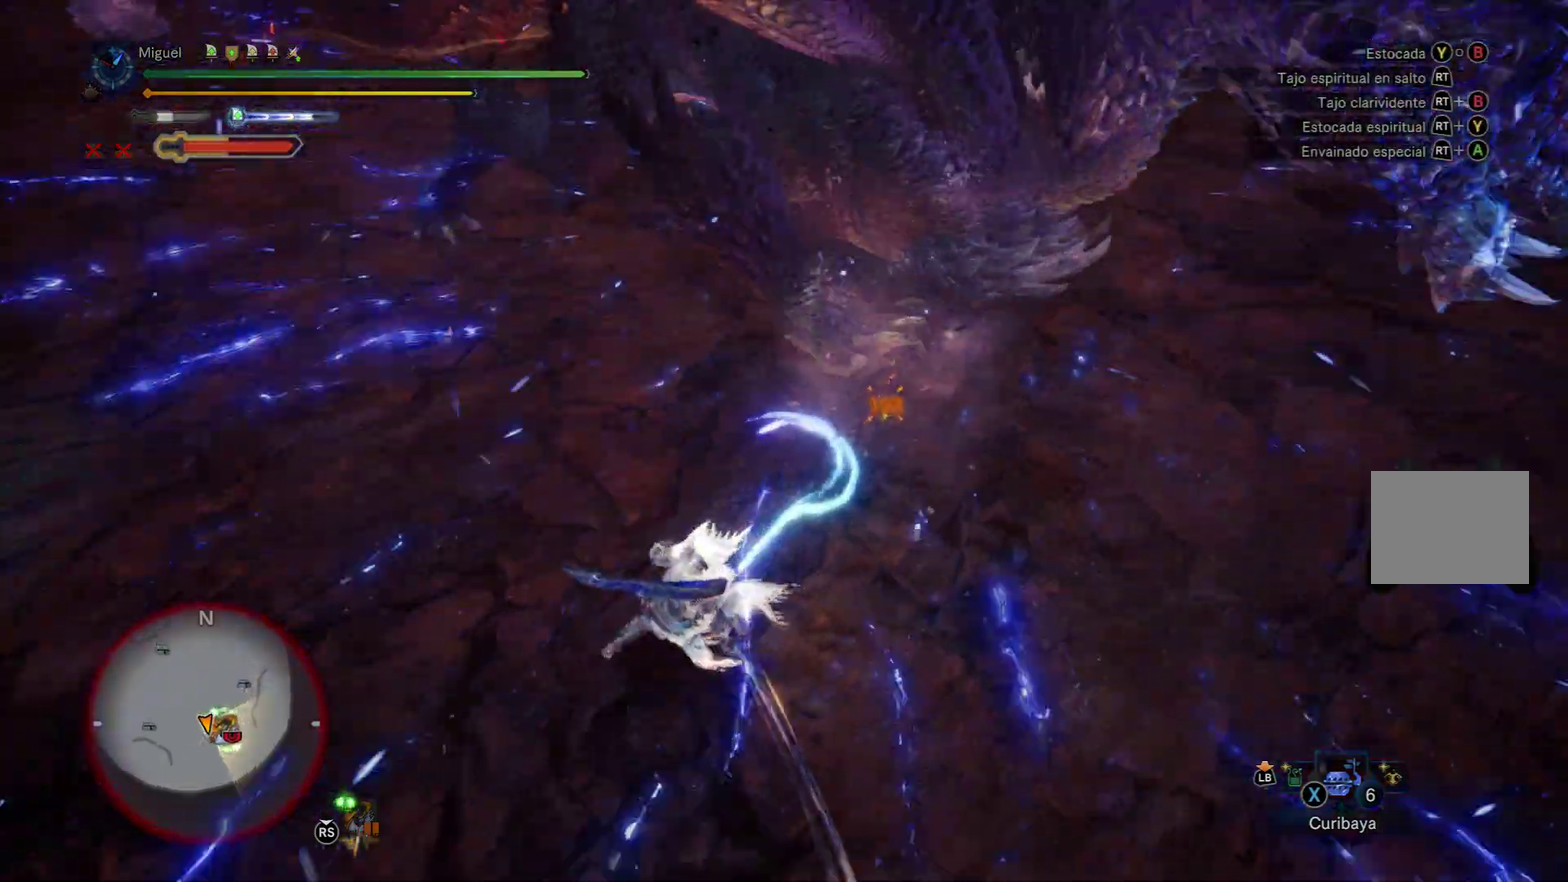
{"buttons": ["R2"], "left_stick": "up", "right_stick": "center", "button_events": [[417, "R2", "down"]]}
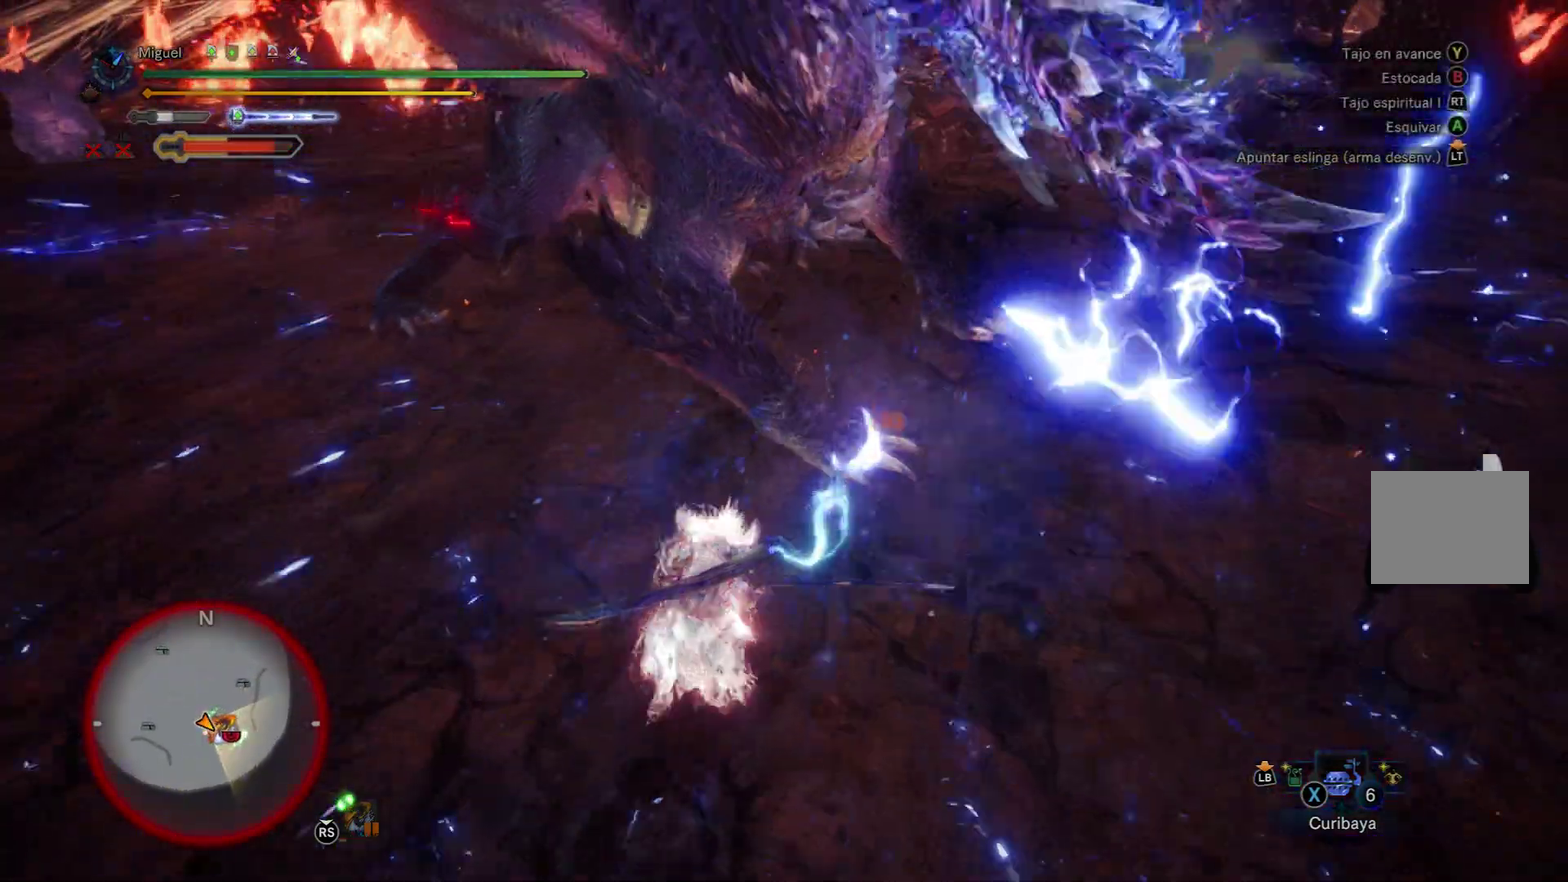
{"buttons": [], "left_stick": "left", "right_stick": "left", "button_events": [[16, "R2", "up"], [116, "R2", "down"], [233, "R2", "up"]]}
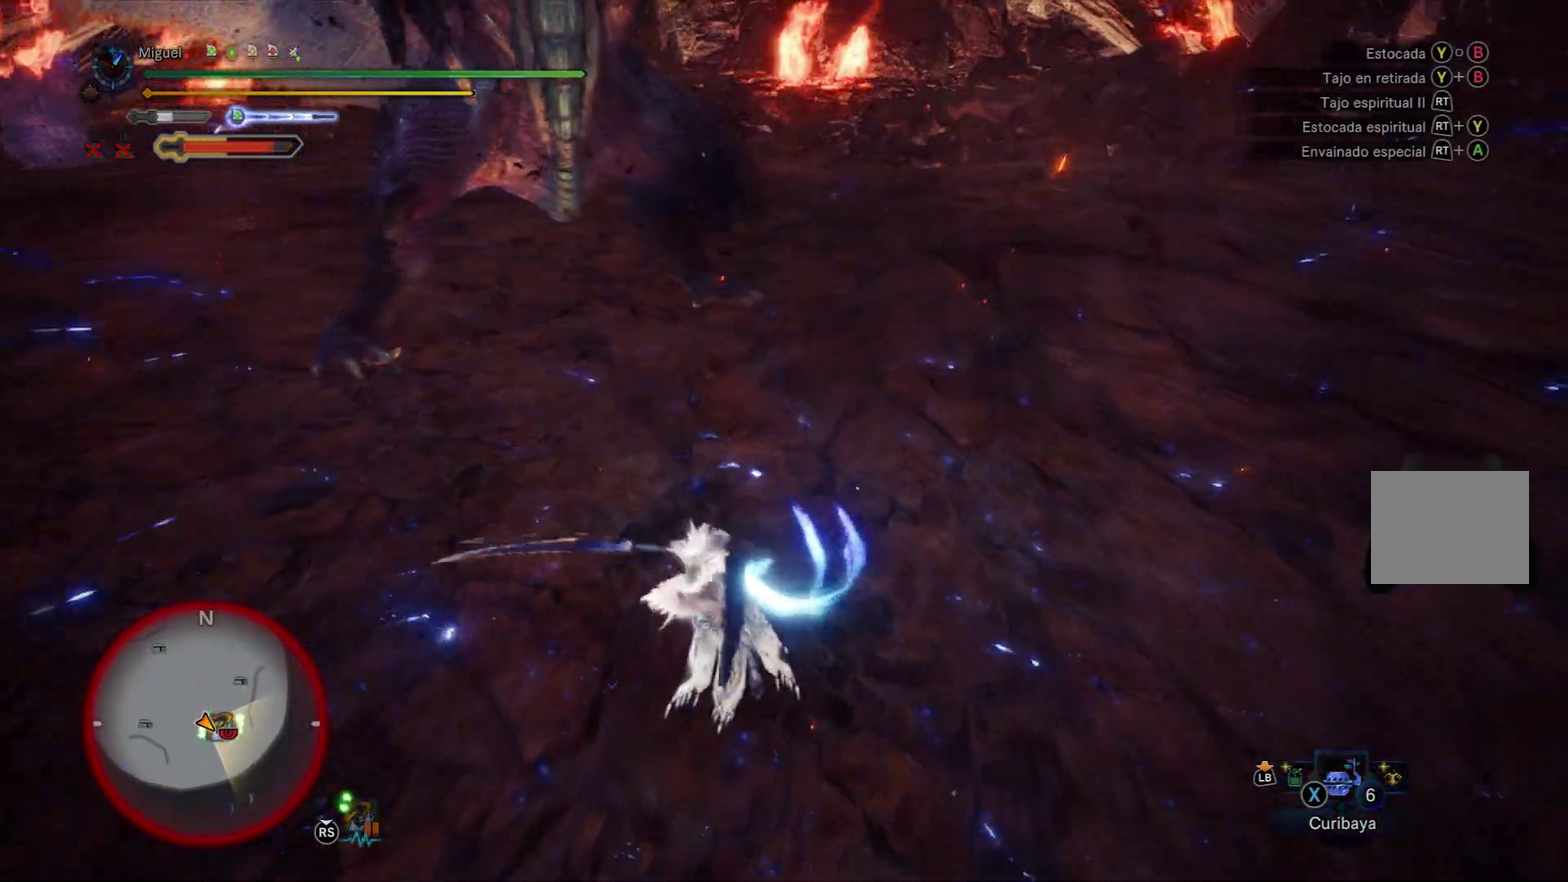
{"buttons": [], "left_stick": "up", "right_stick": "center", "button_events": []}
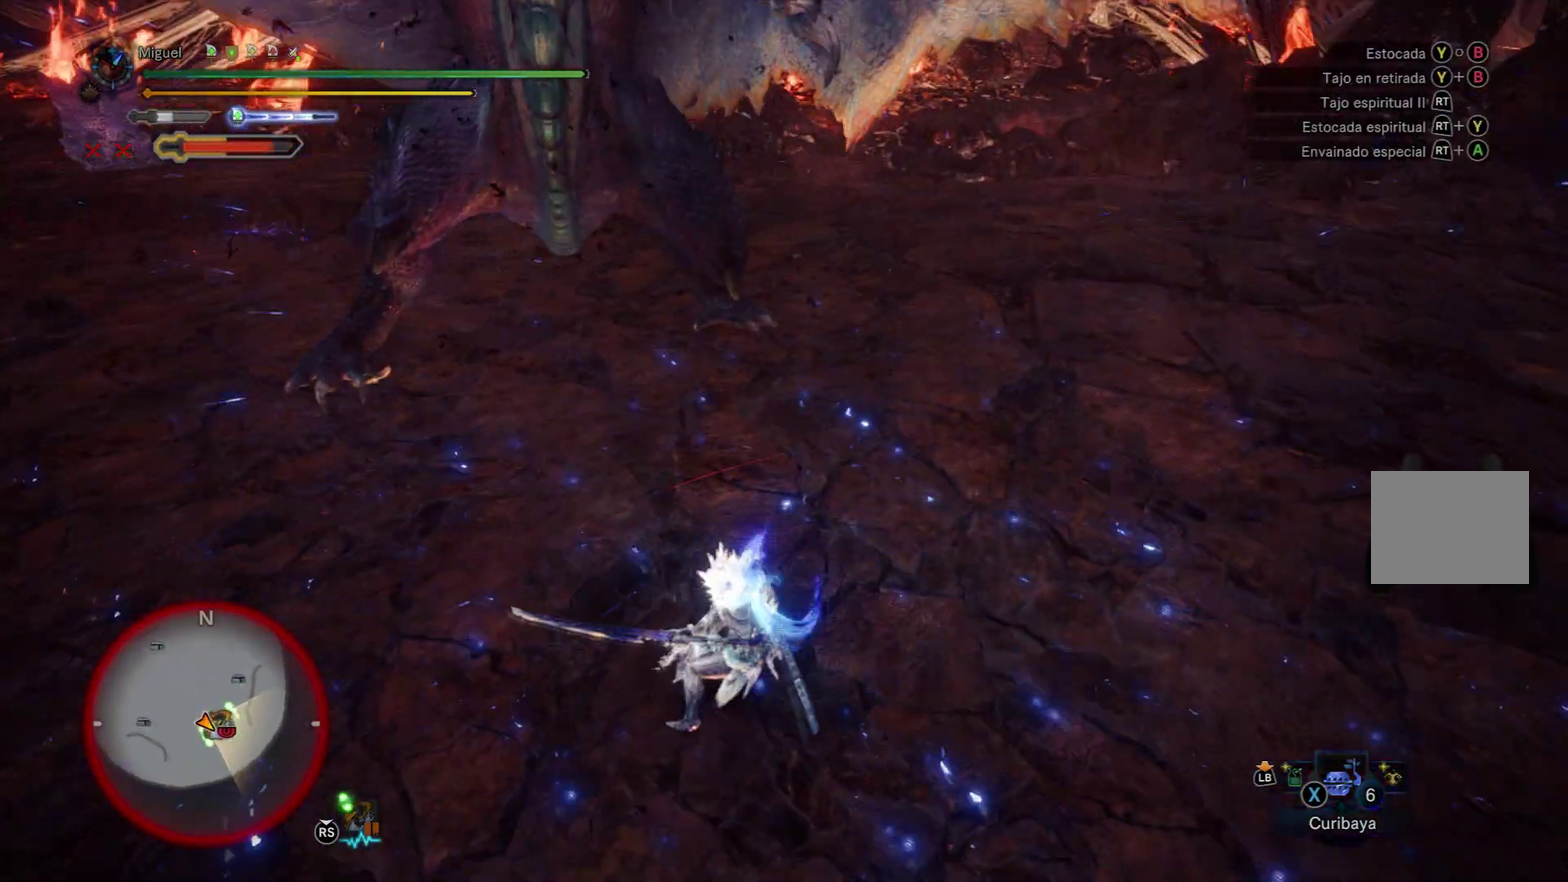
{"buttons": ["R2"], "left_stick": "up-left", "right_stick": "center"}
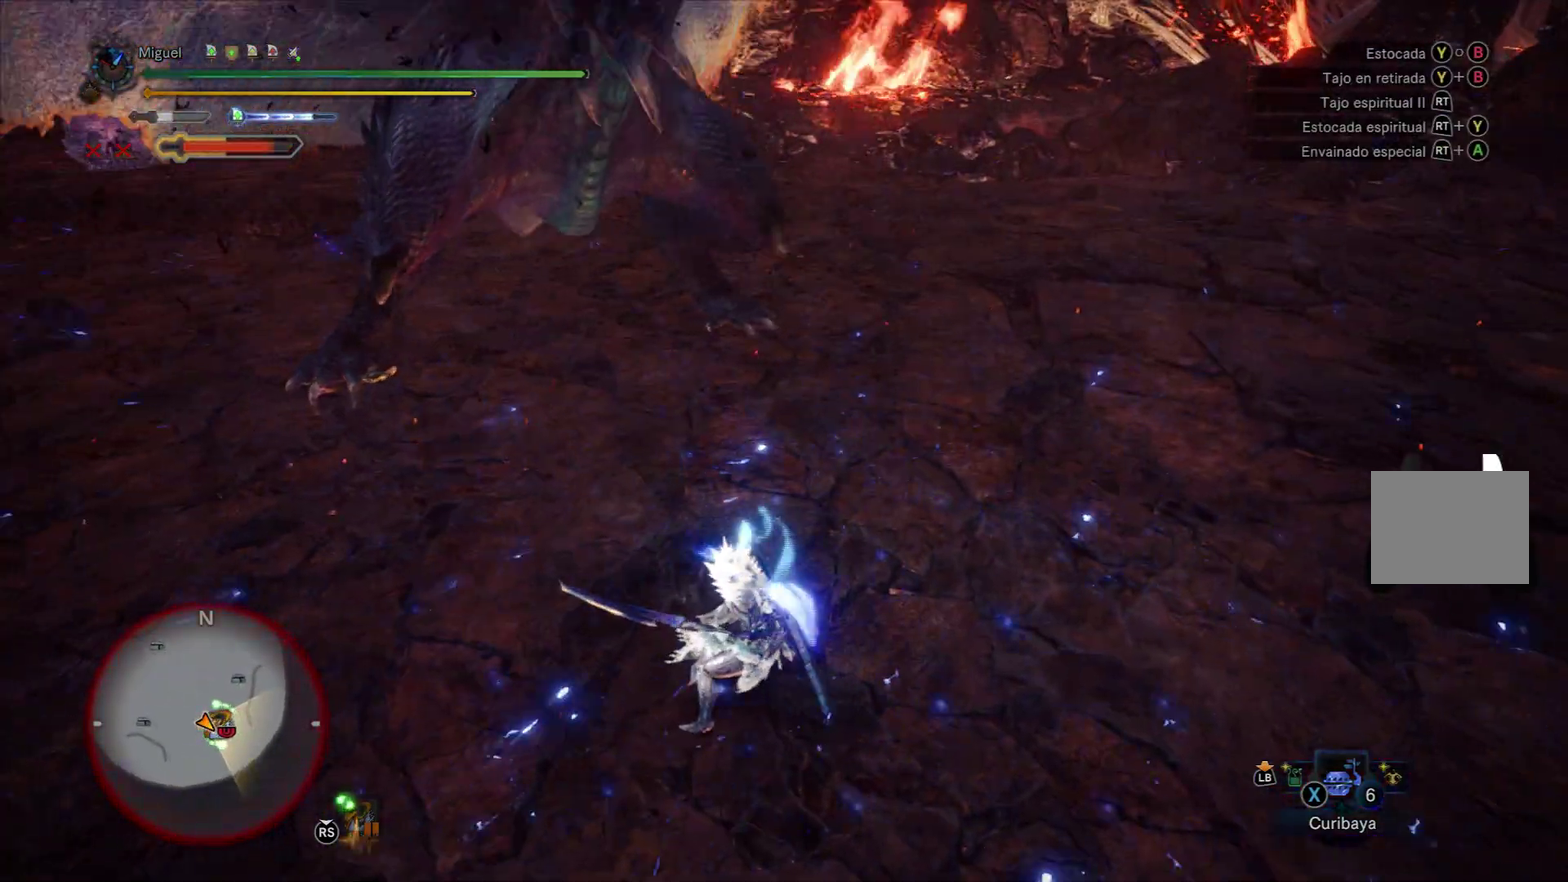
{"buttons": [], "left_stick": "left", "right_stick": "center"}